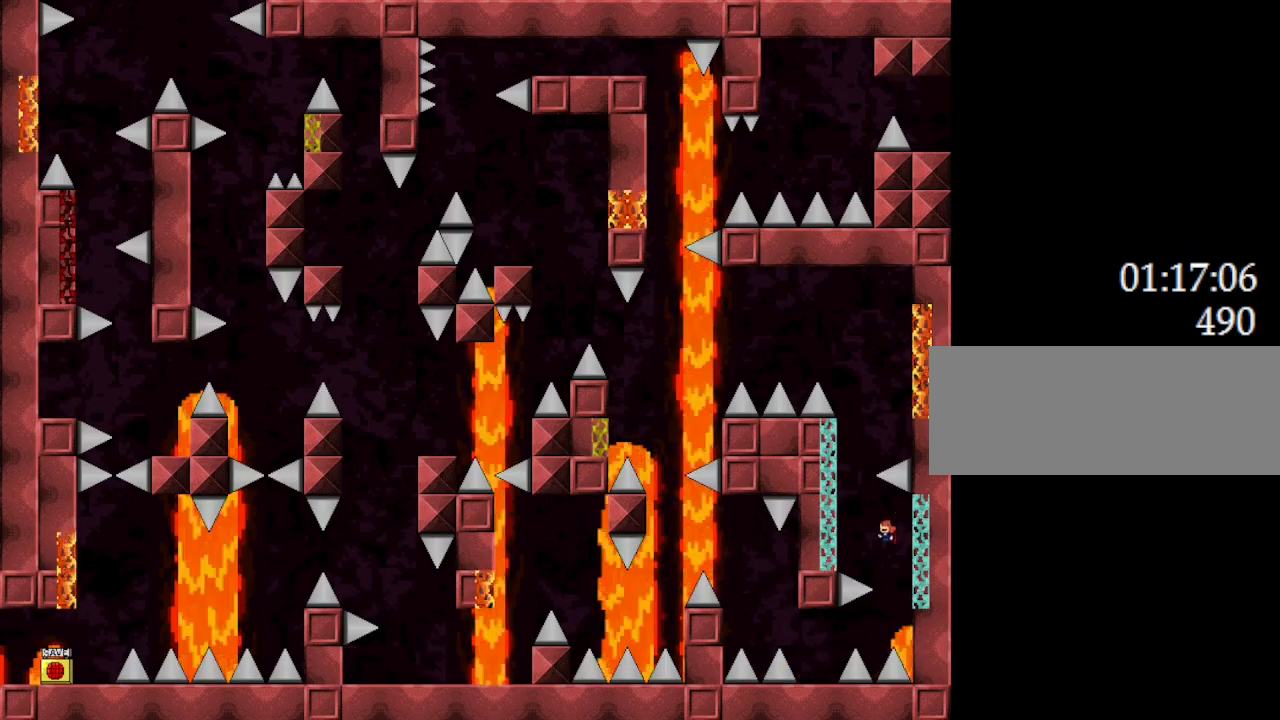
Gameplay with keyboard; each line is a JSON object with the keys held at the frame after it. "events" lists presses ("down") and releases ("up") of "down", "l_up", "left", "r", "r_up", "right", "up" and "z" between this image and that frame as [ms after this image, input, new state], when the widget could be followed in between. No other keys are recorded. Mouse input is not recorded. Key names are as the overlay labels them; some are game actions (e.g. jump) rather than physical keys.
{"keys": ["l_up"], "events": [[317, "right", "down"], [333, "left", "up"], [450, "right", "up"]]}
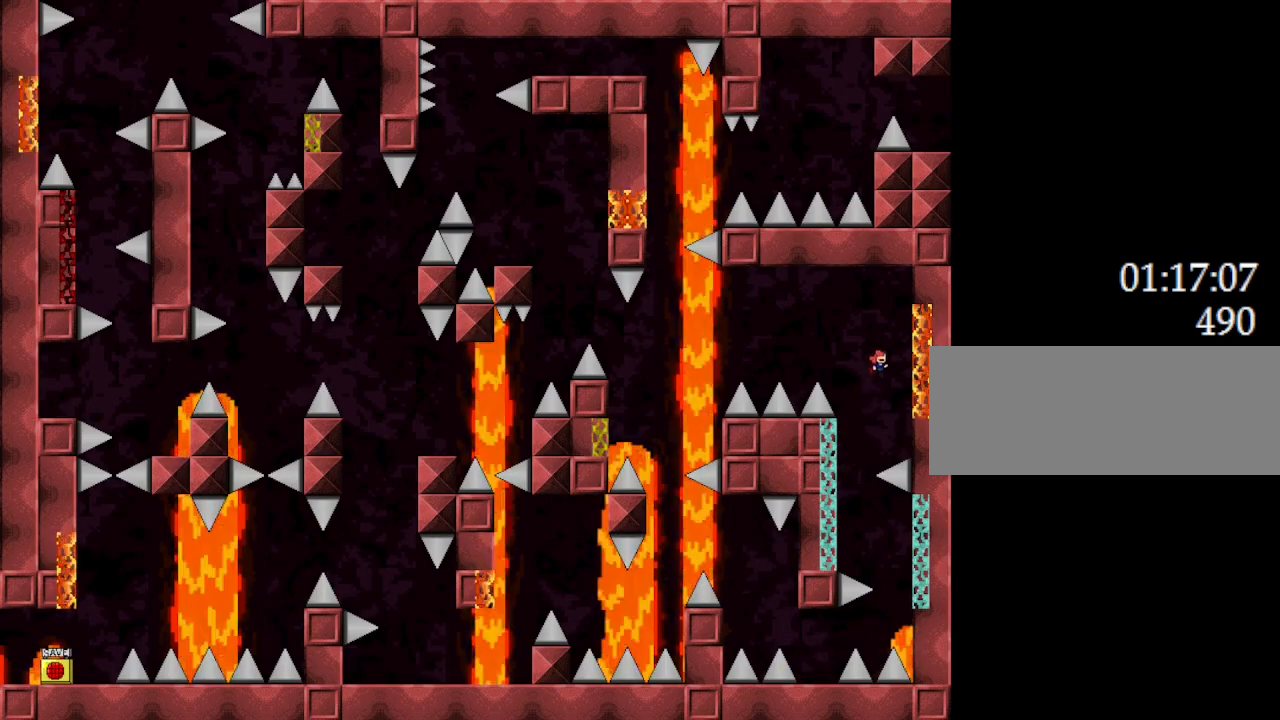
{"keys": ["l_up", "right"], "events": [[283, "right", "down"]]}
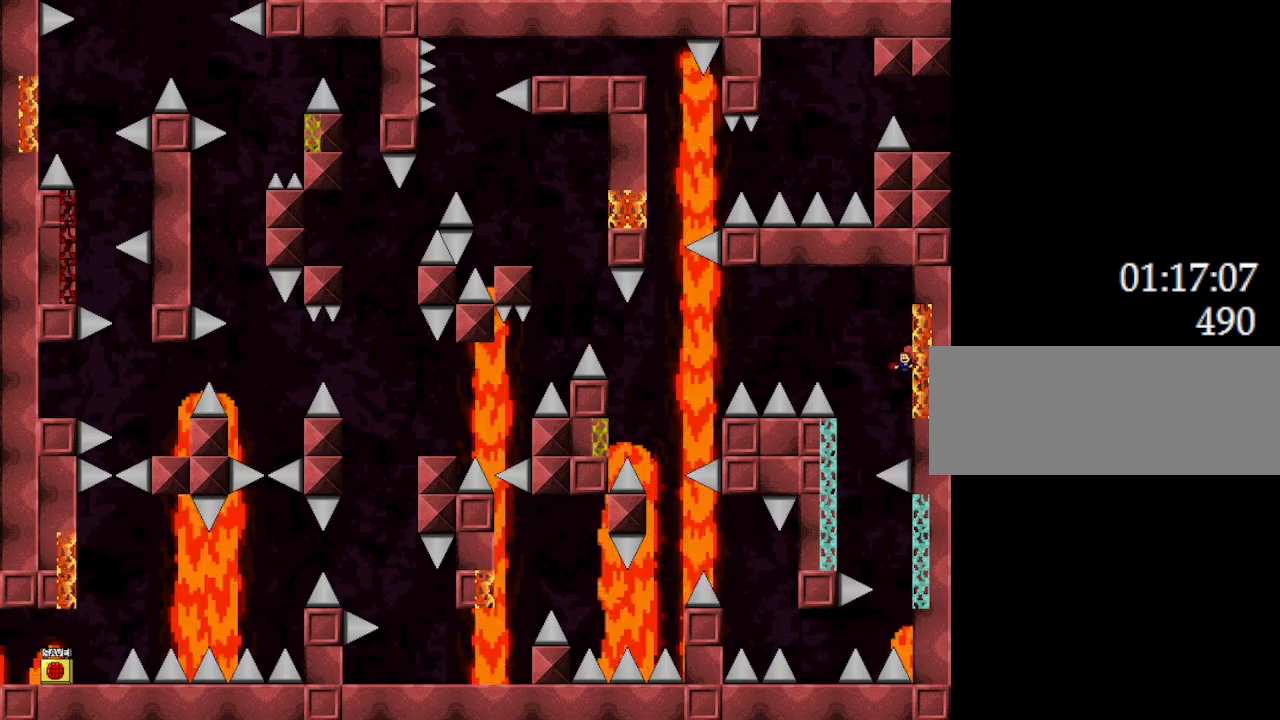
{"keys": ["l_up", "left"], "events": [[217, "right", "up"], [333, "left", "down"]]}
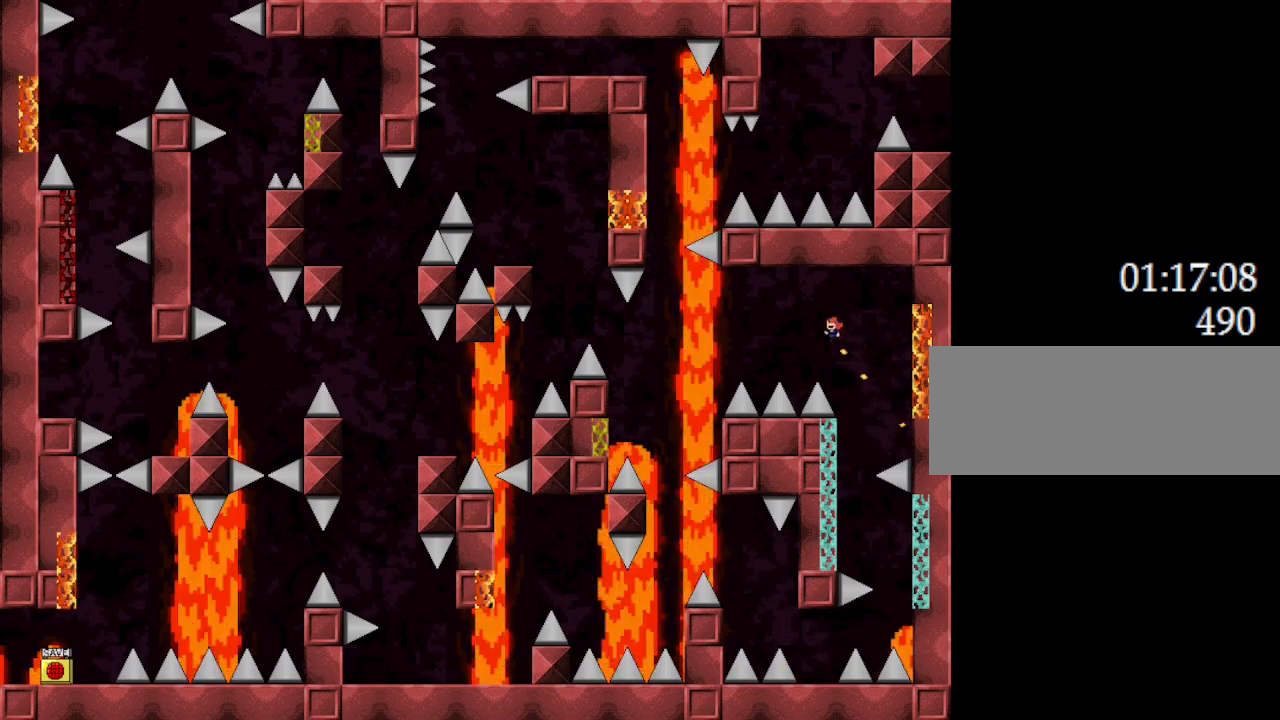
{"keys": ["l_up", "left"], "events": [[300, "left", "up"], [383, "left", "down"]]}
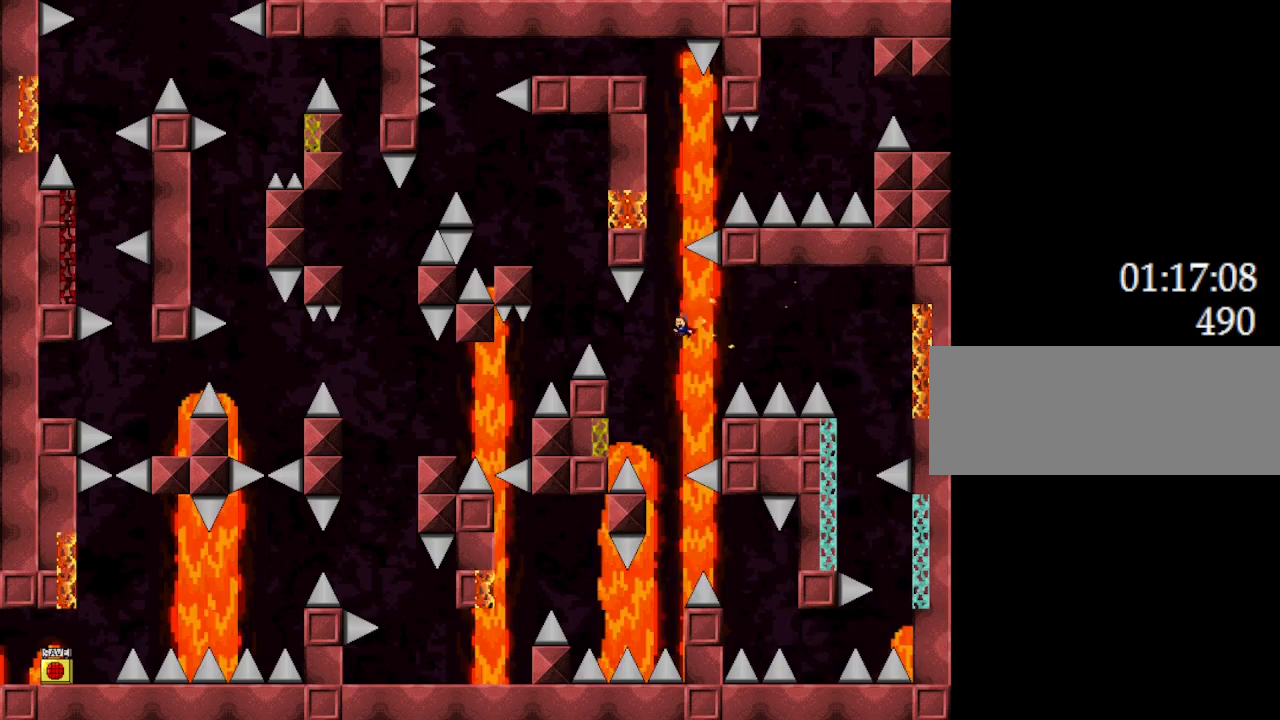
{"keys": ["l_up"], "events": [[300, "left", "up"], [417, "right", "down"], [467, "right", "up"]]}
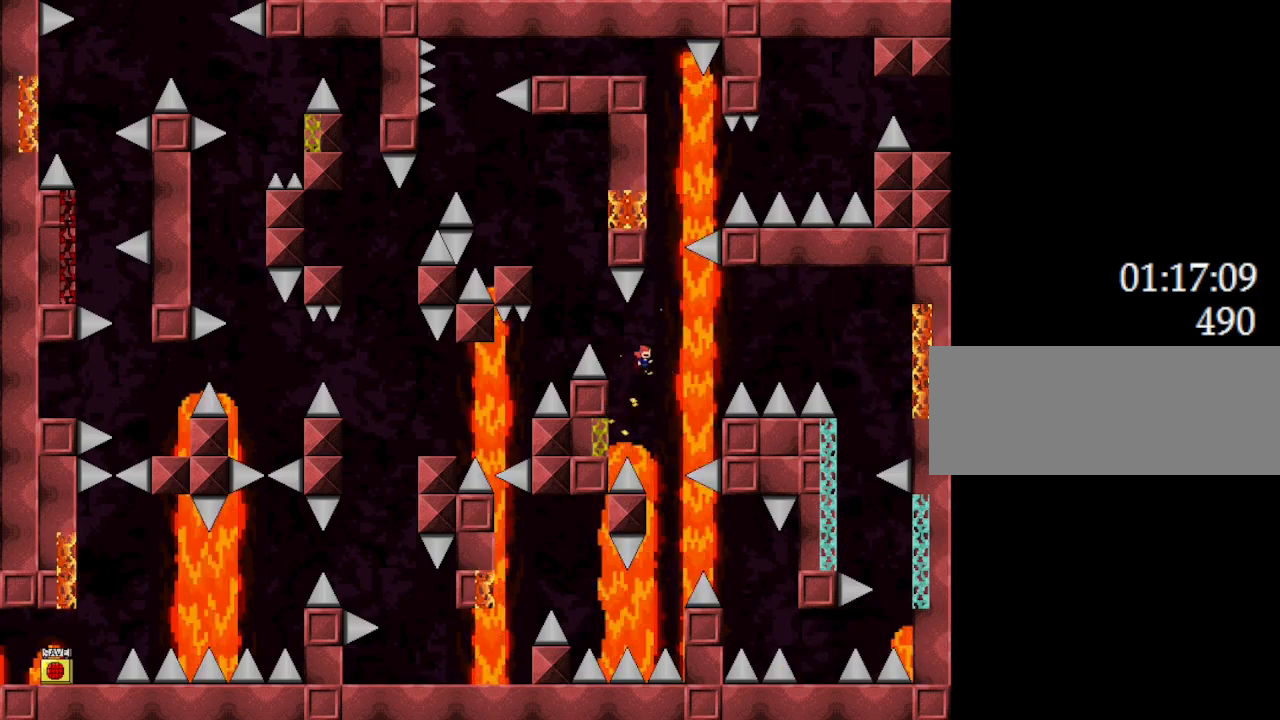
{"keys": ["left"], "events": [[17, "left", "down"], [183, "l_up", "up"], [300, "left", "up"], [433, "left", "down"]]}
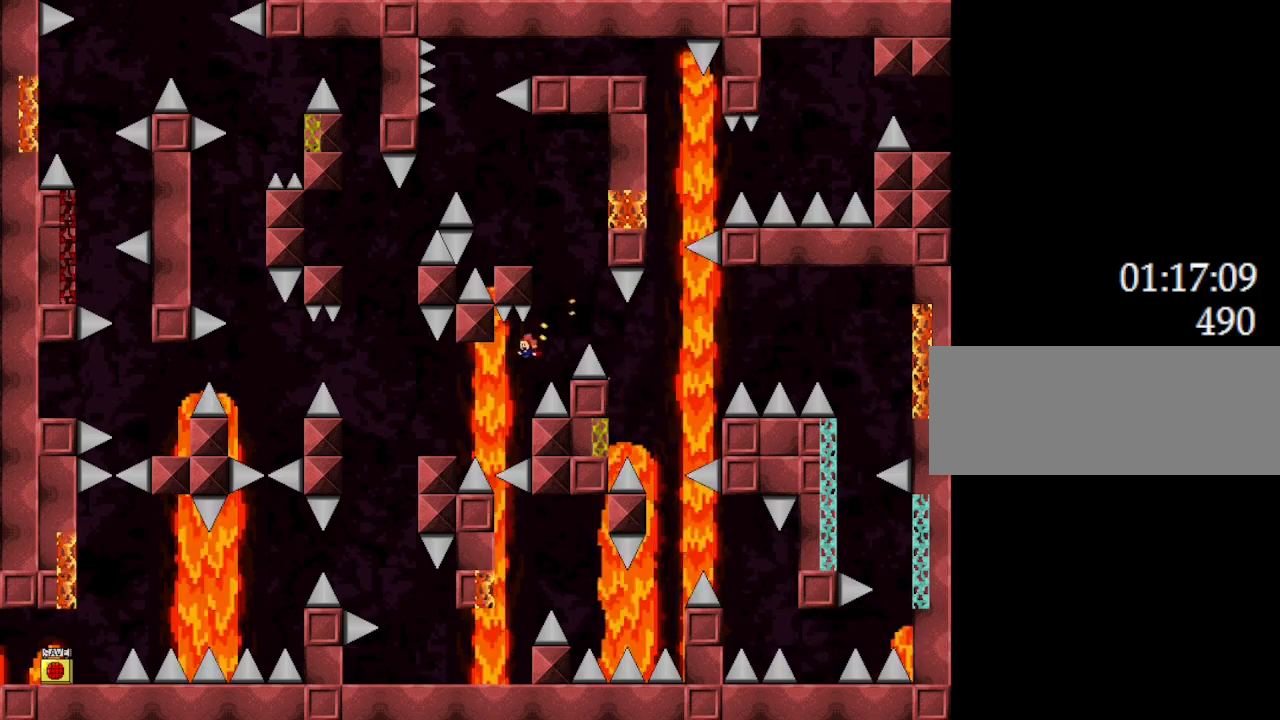
{"keys": [], "events": [[300, "left", "up"]]}
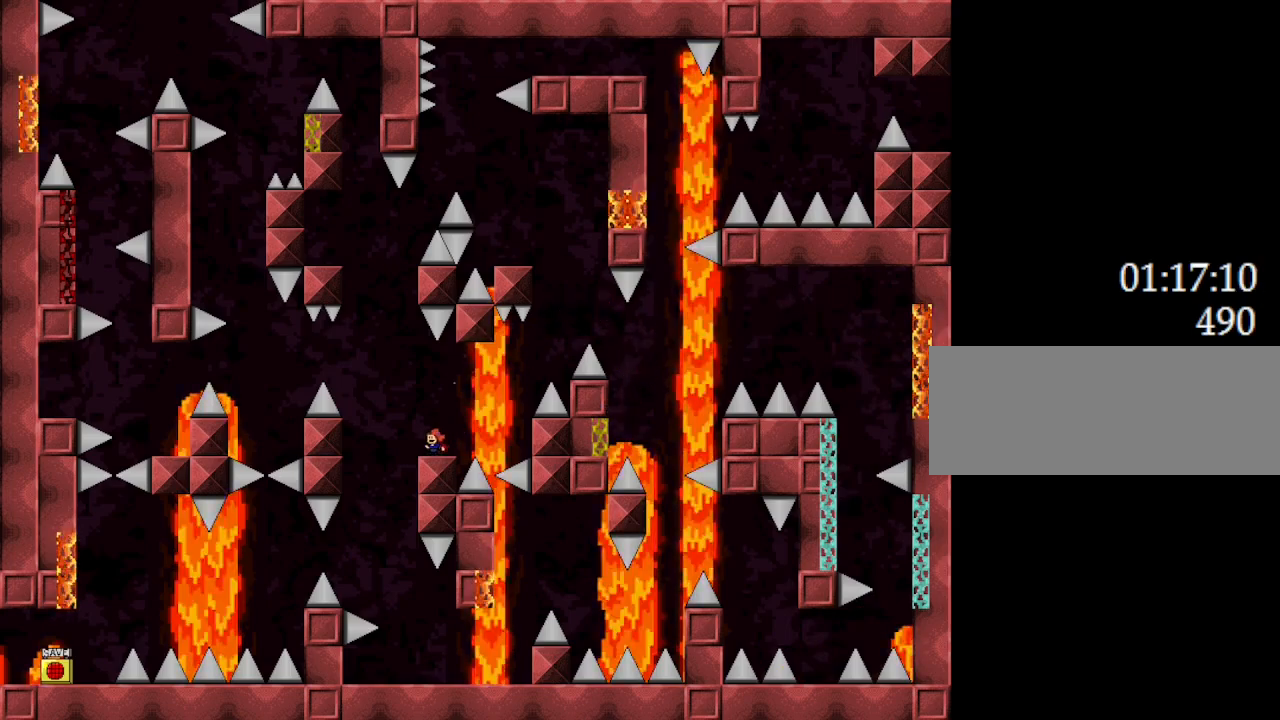
{"keys": ["l_up", "left"], "events": [[83, "left", "down"], [133, "left", "up"], [383, "left", "down"], [400, "l_up", "down"]]}
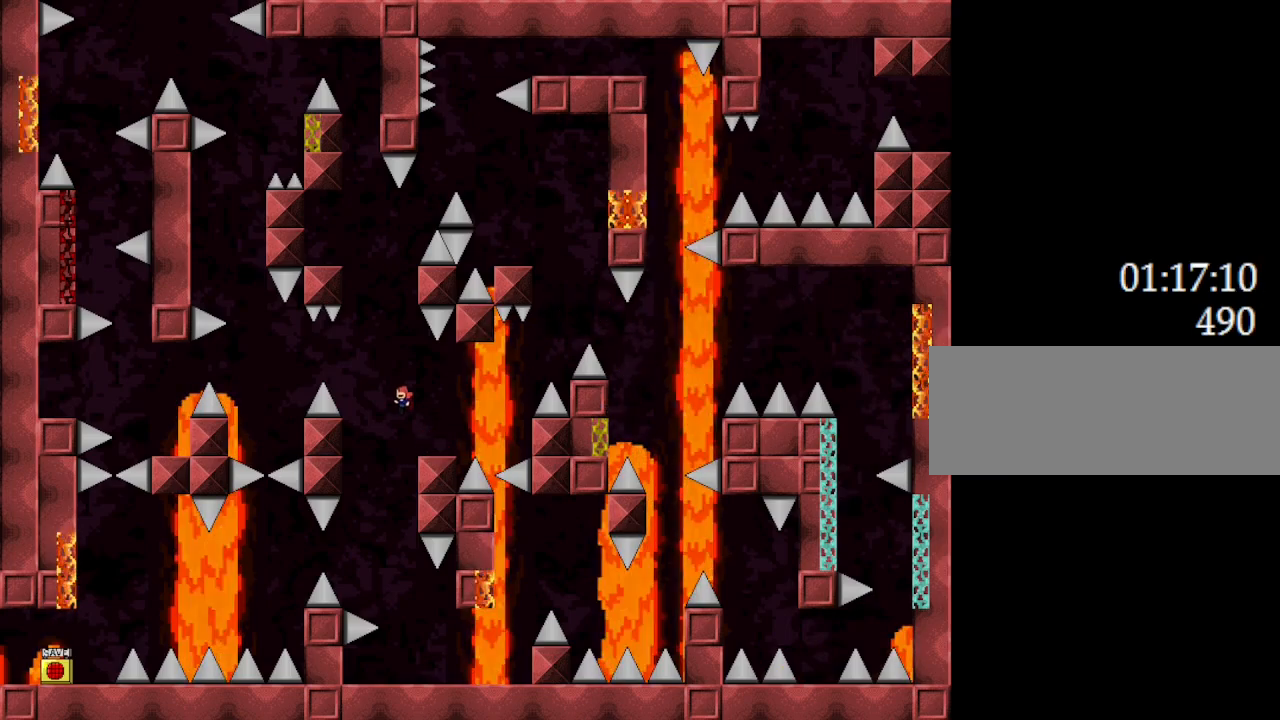
{"keys": ["l_up", "left"], "events": []}
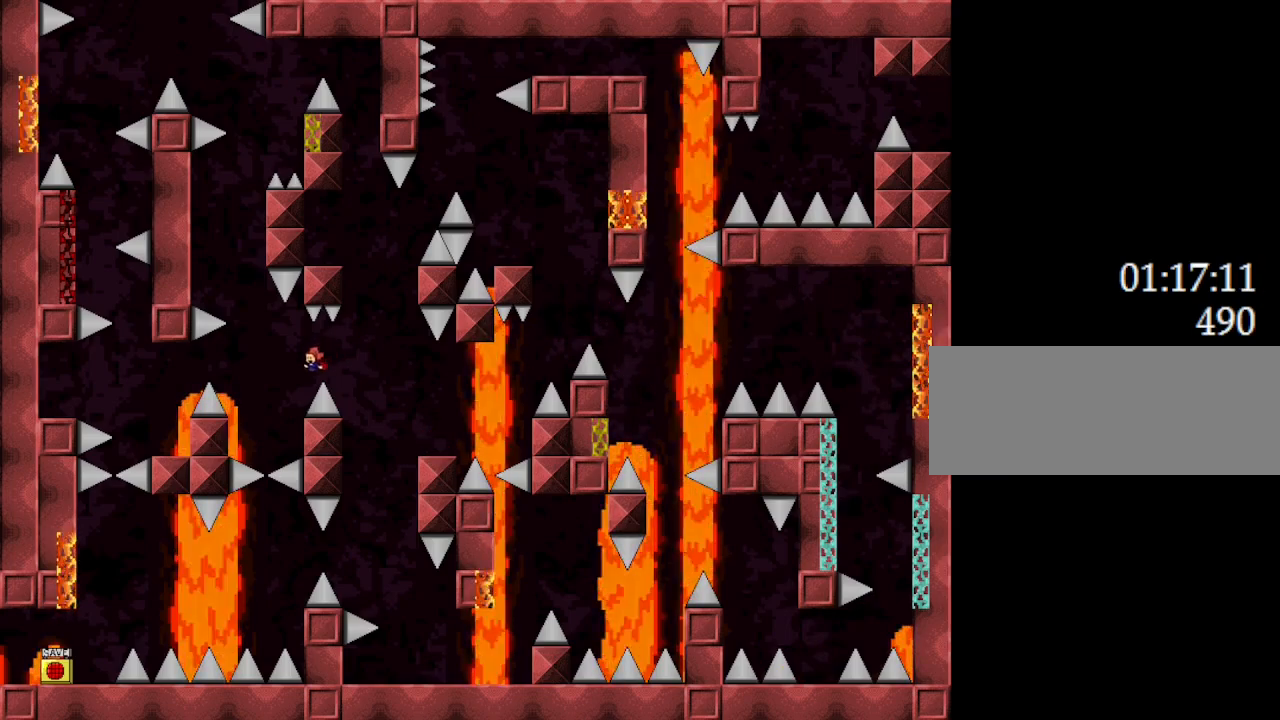
{"keys": ["l_up", "left"], "events": [[83, "l_up", "up"], [200, "l_up", "down"]]}
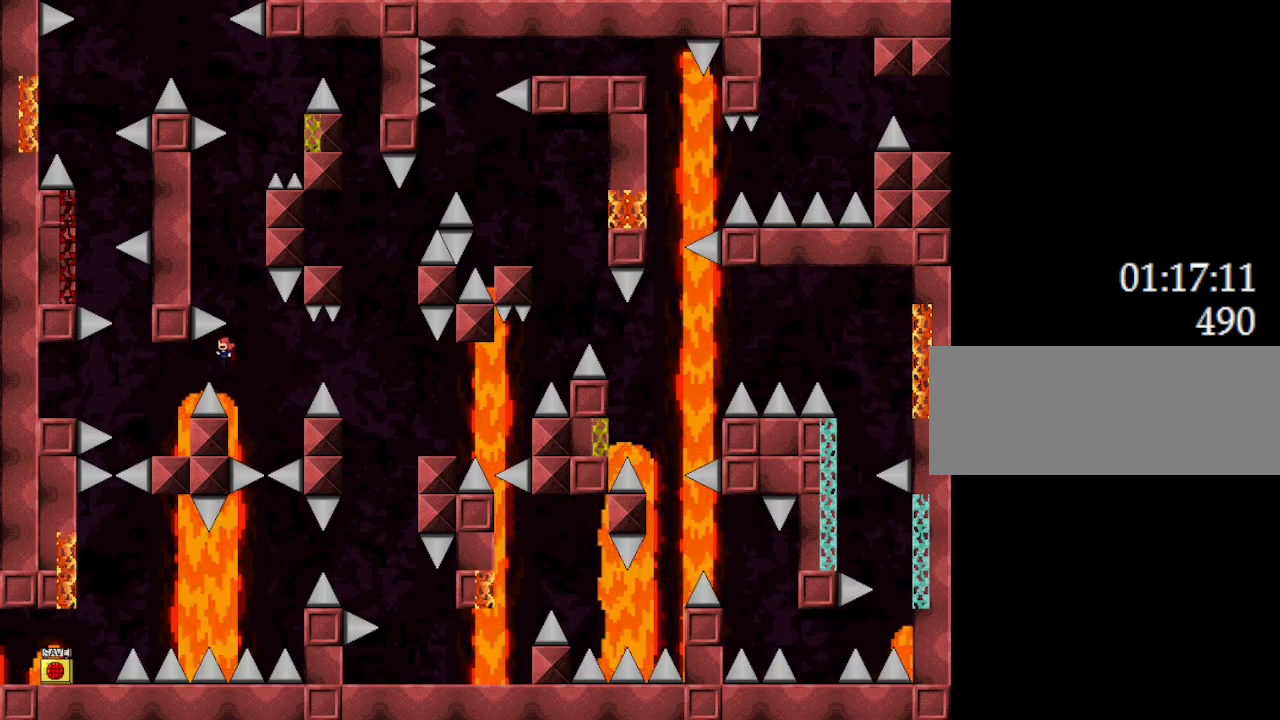
{"keys": ["l_up", "left"], "events": [[83, "l_up", "up"], [317, "left", "up"], [450, "left", "down"], [483, "l_up", "down"]]}
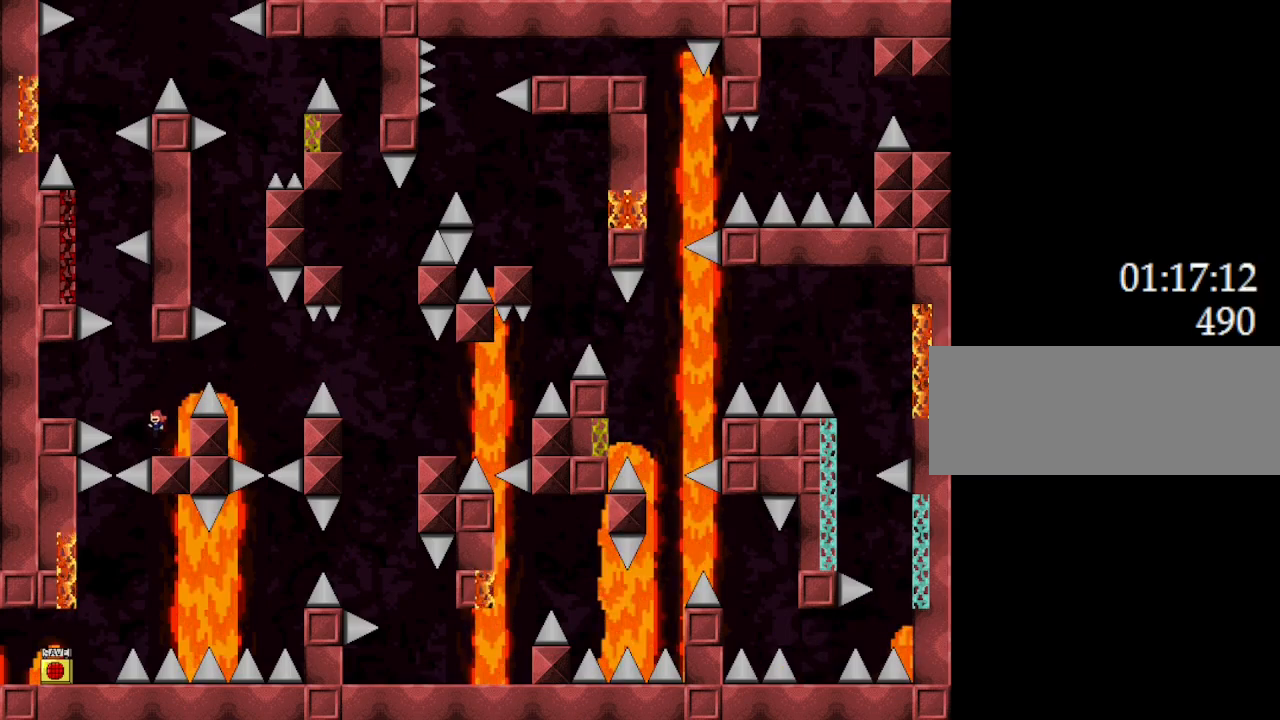
{"keys": [], "events": [[167, "l_up", "up"], [450, "left", "up"]]}
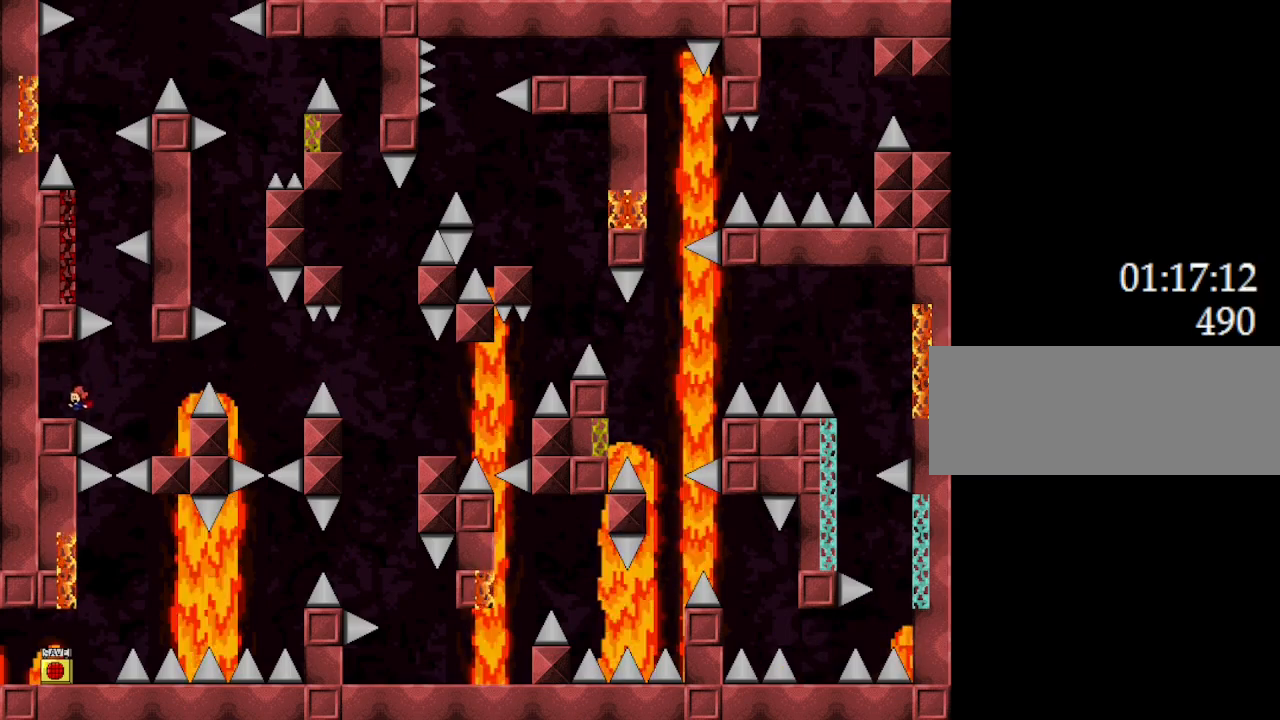
{"keys": ["l_up"], "events": [[133, "right", "down"], [150, "l_up", "down"], [267, "l_up", "up"], [433, "l_up", "down"], [483, "right", "up"]]}
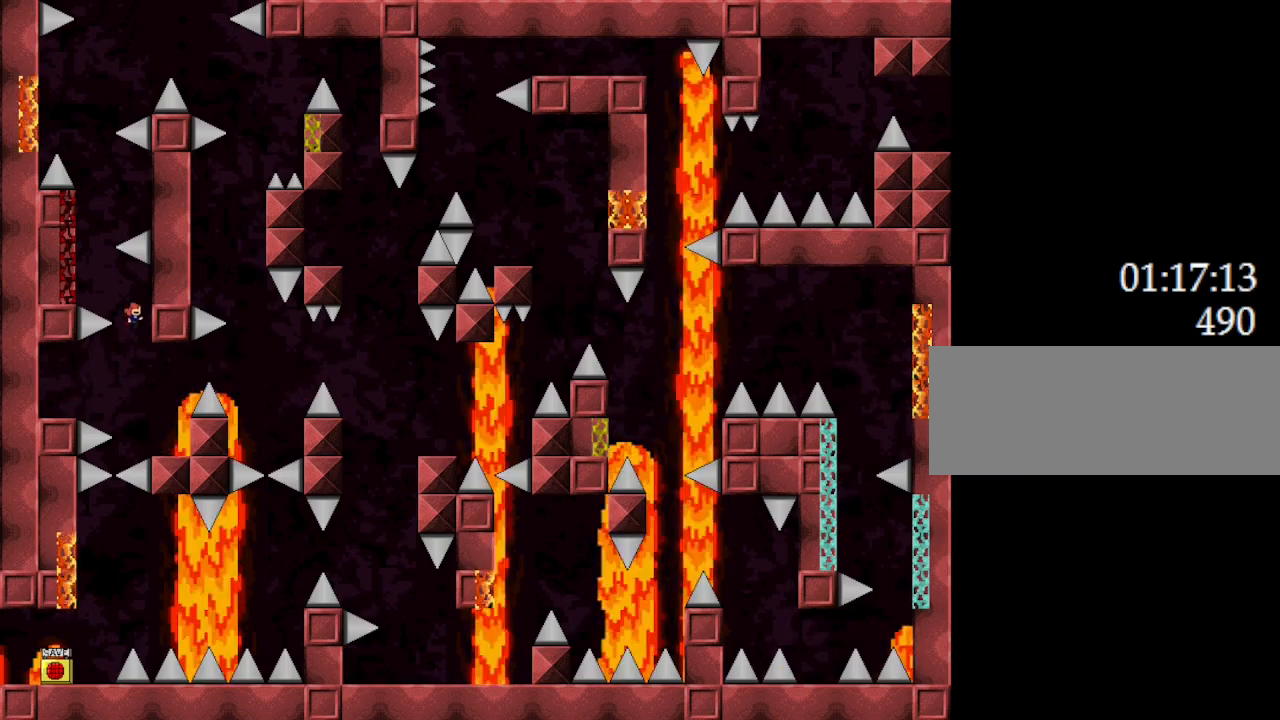
{"keys": ["l_up"], "events": [[33, "left", "down"], [383, "right", "down"], [417, "left", "up"], [433, "right", "up"]]}
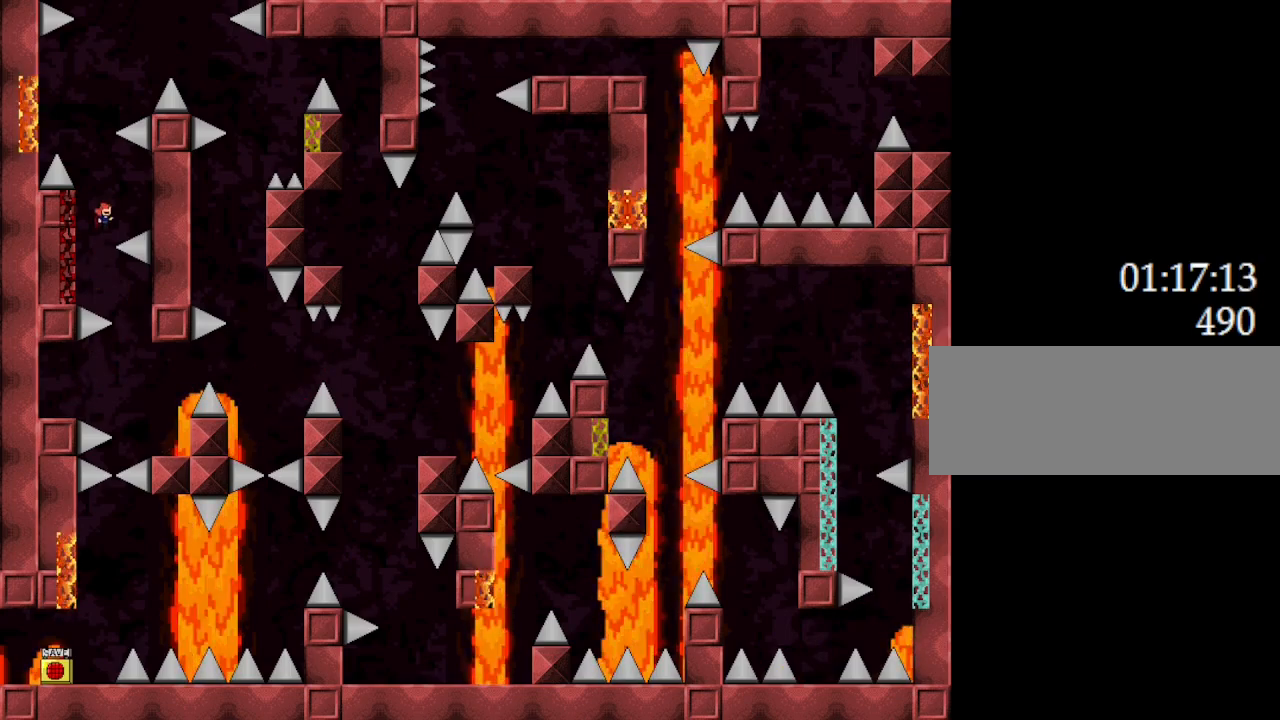
{"keys": ["l_up", "left"], "events": [[450, "left", "down"]]}
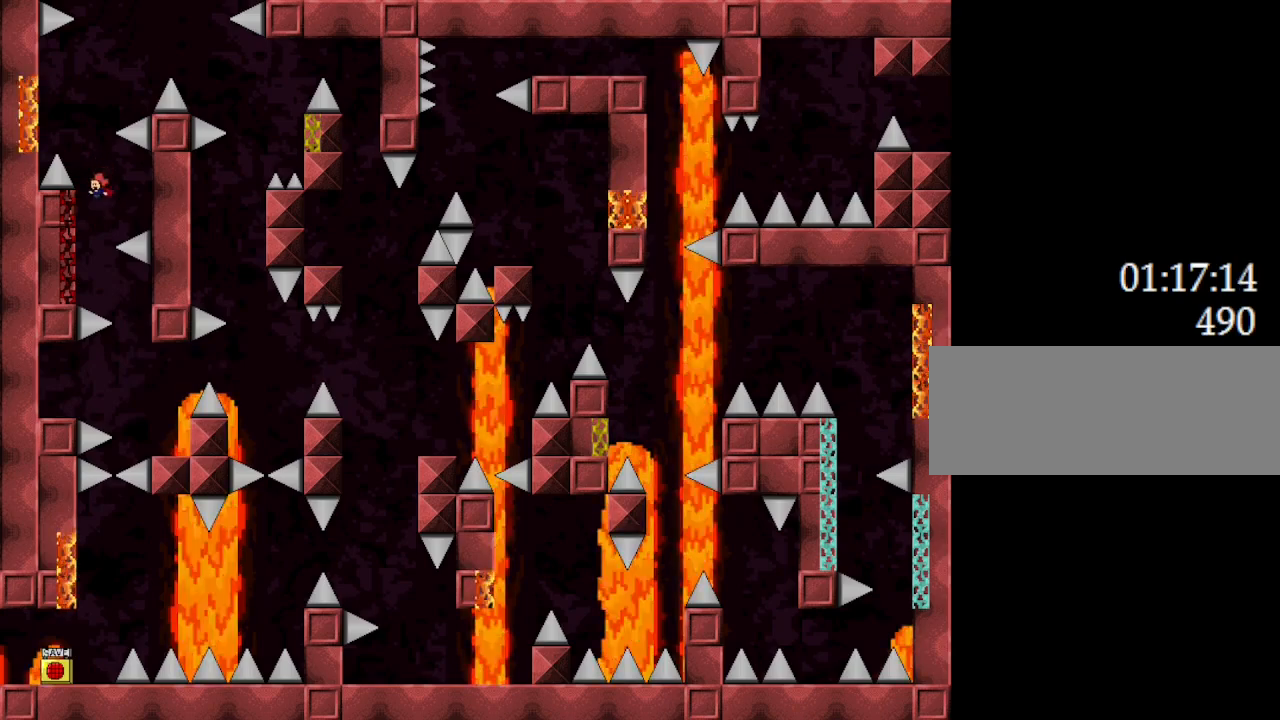
{"keys": ["l_up"], "events": [[83, "right", "down"], [133, "right", "up"], [333, "left", "up"]]}
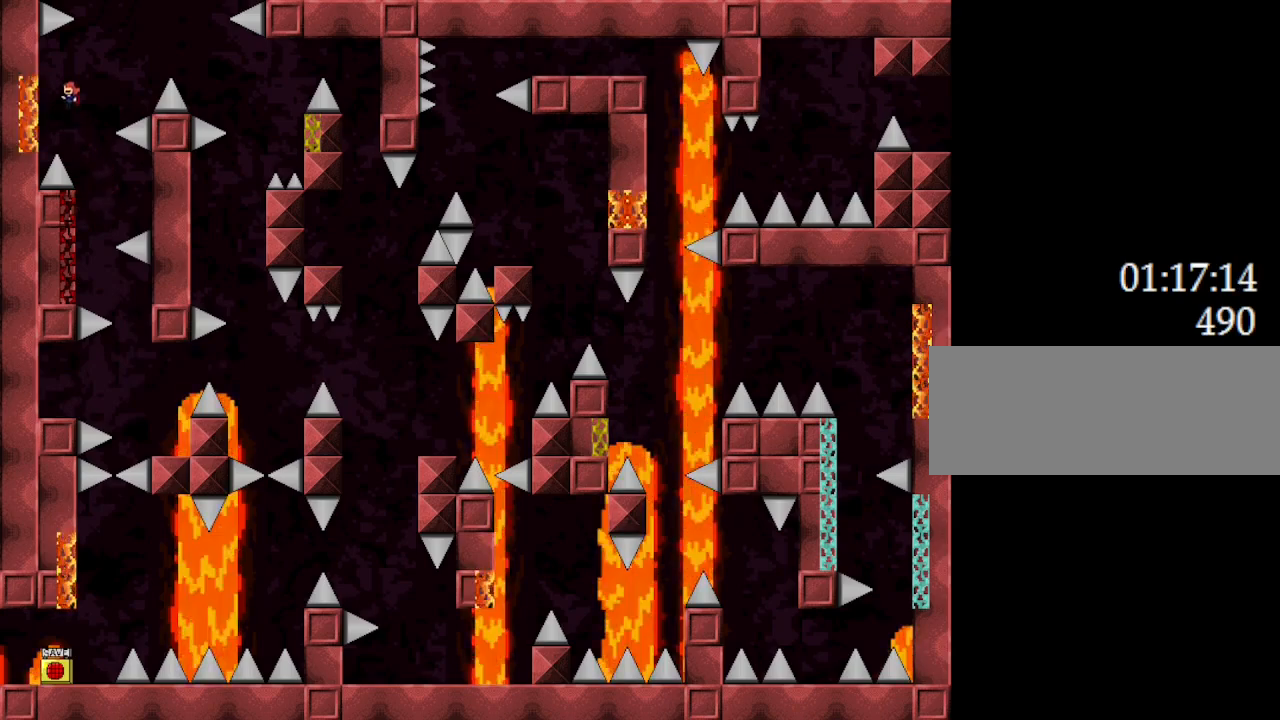
{"keys": ["l_up", "right"], "events": [[17, "left", "down"], [267, "left", "up"], [317, "right", "down"]]}
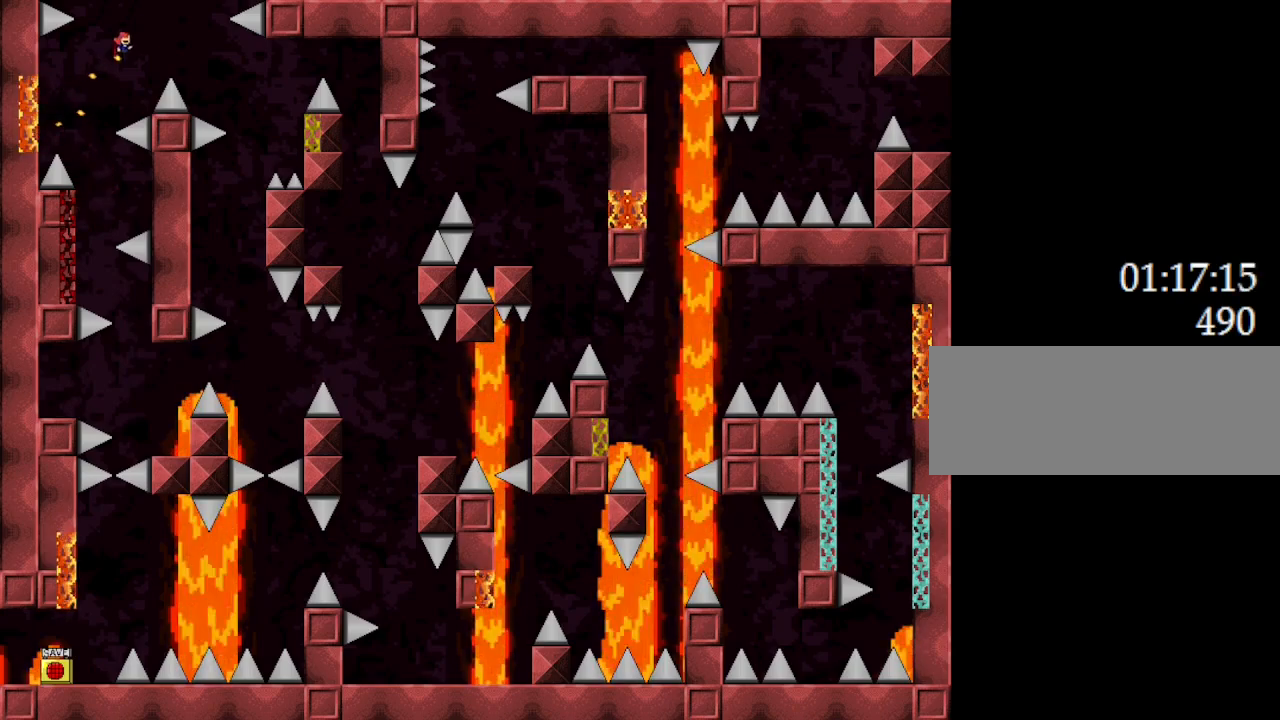
{"keys": ["l_up", "right"], "events": [[217, "right", "up"], [433, "right", "down"]]}
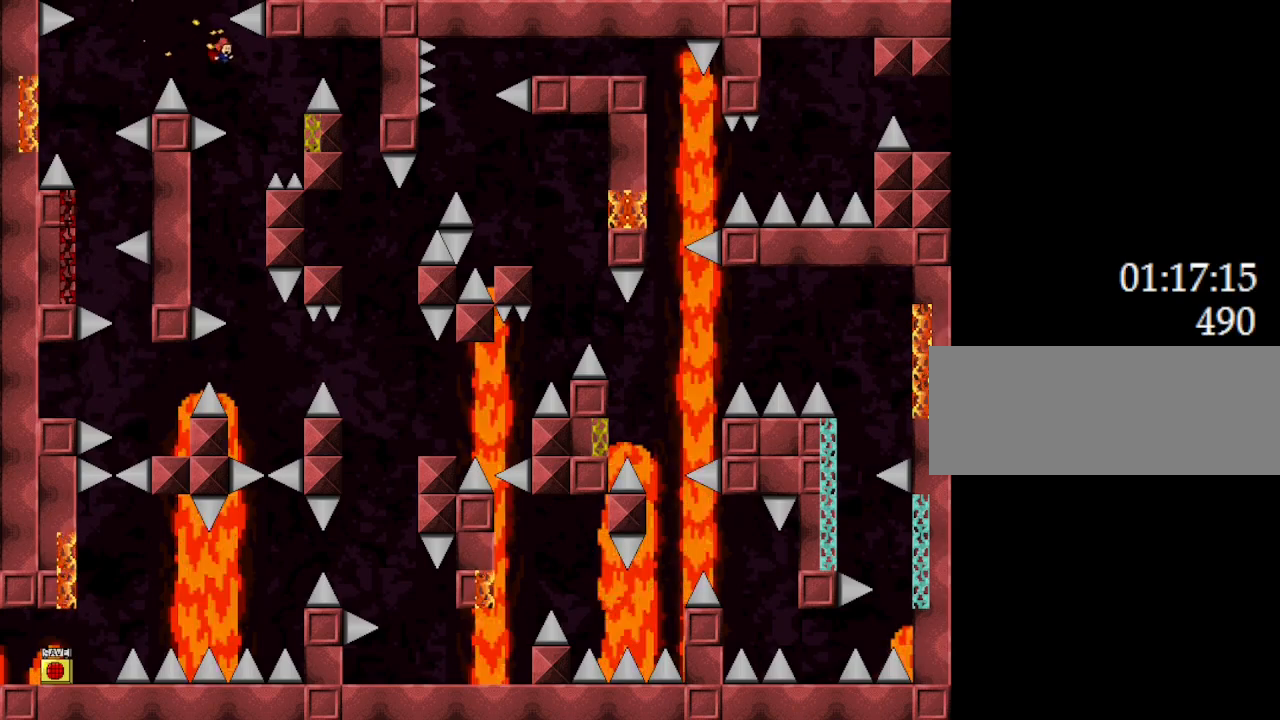
{"keys": ["l_up", "right"], "events": [[233, "left", "down"], [267, "right", "up"], [300, "left", "up"], [333, "right", "down"]]}
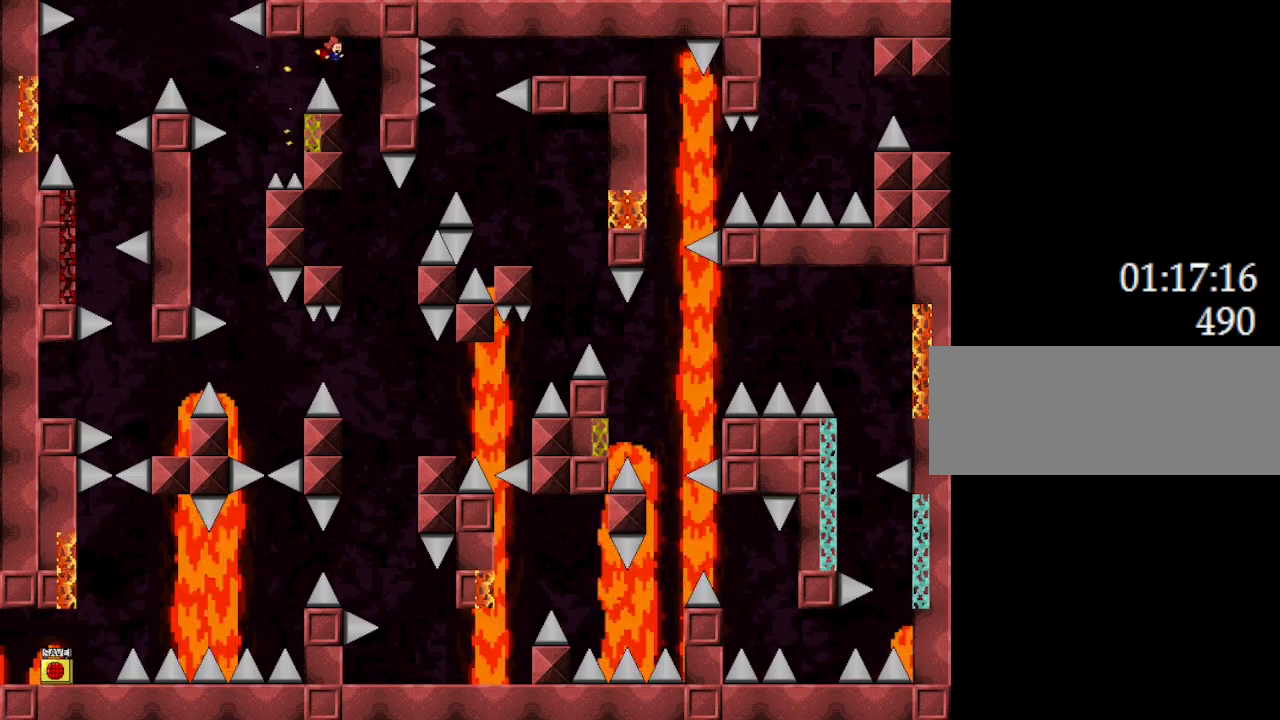
{"keys": ["l_up", "left"], "events": [[117, "right", "up"], [383, "left", "down"]]}
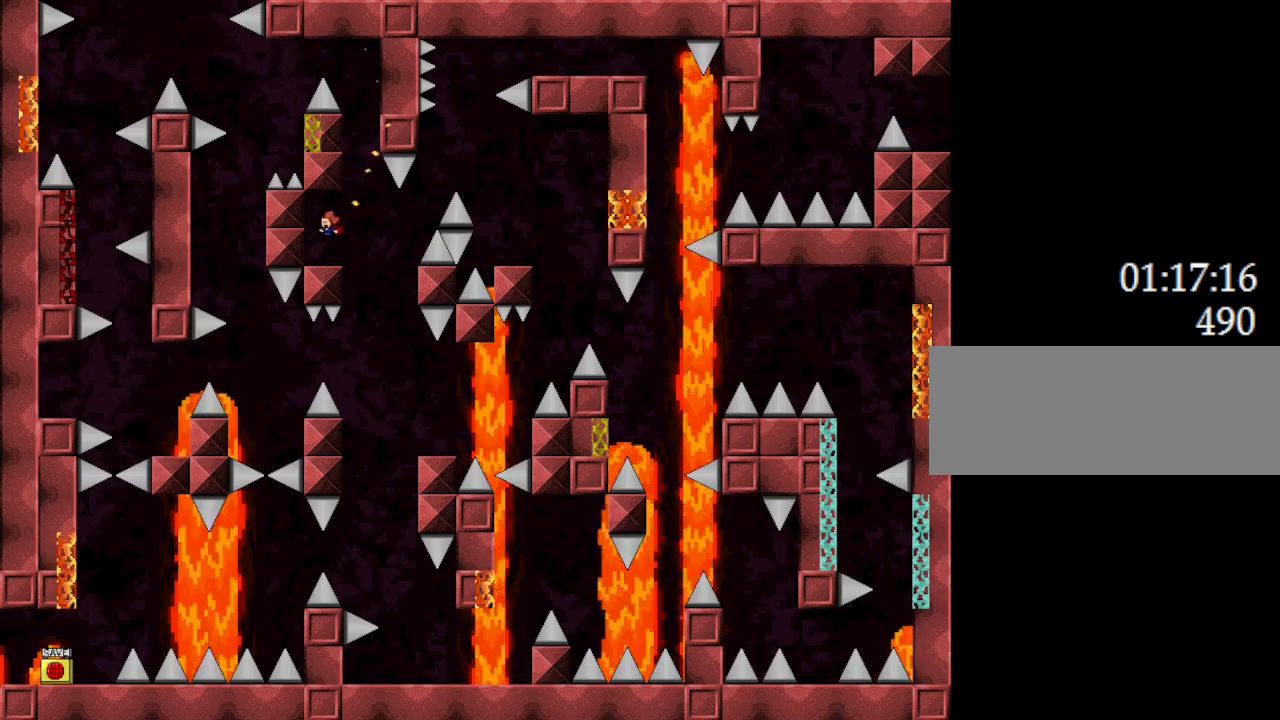
{"keys": [], "events": [[33, "l_up", "up"], [33, "left", "up"], [283, "right", "down"], [350, "right", "up"]]}
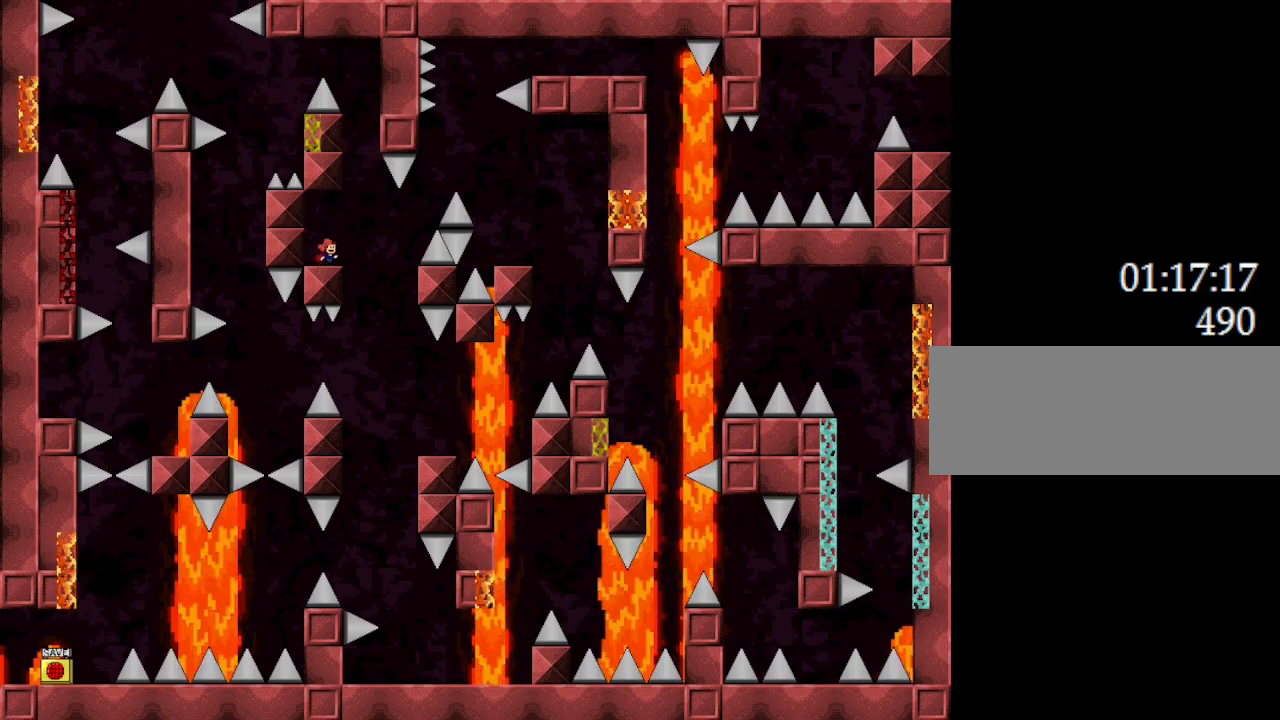
{"keys": ["l_up", "right"], "events": [[50, "right", "down"], [117, "l_up", "down"], [183, "l_up", "up"], [483, "l_up", "down"]]}
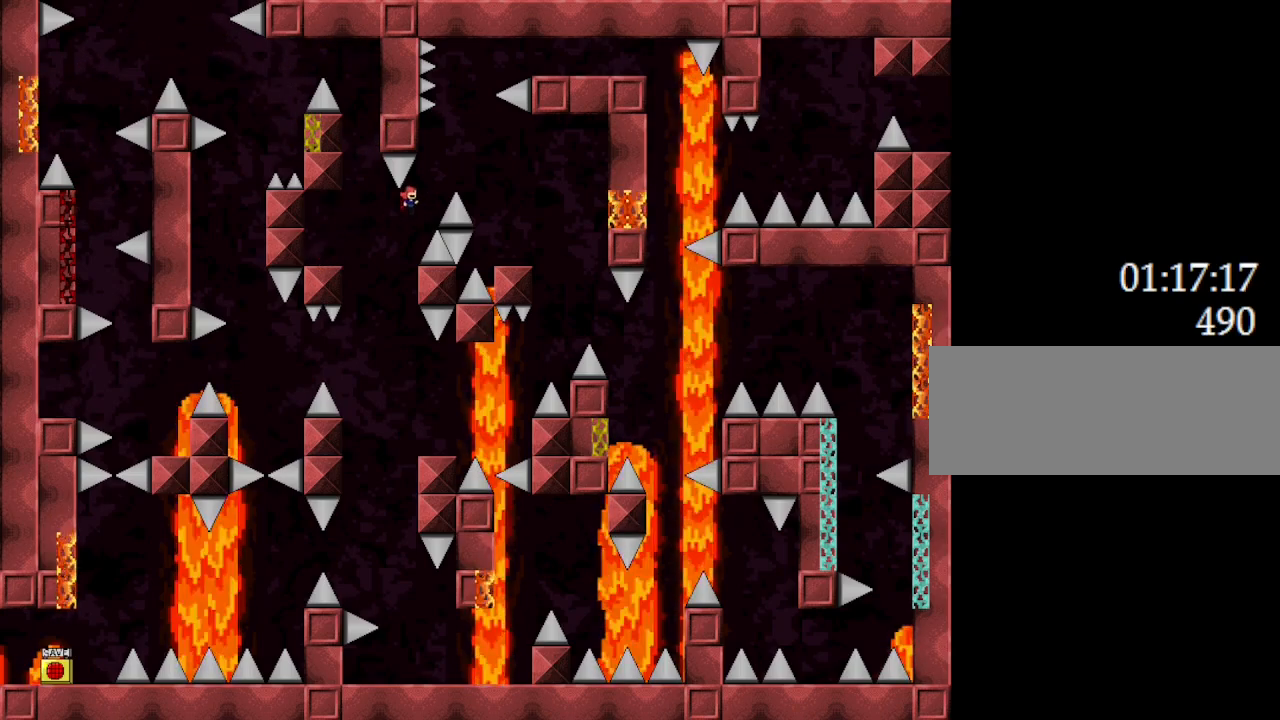
{"keys": ["right"], "events": [[217, "l_up", "up"]]}
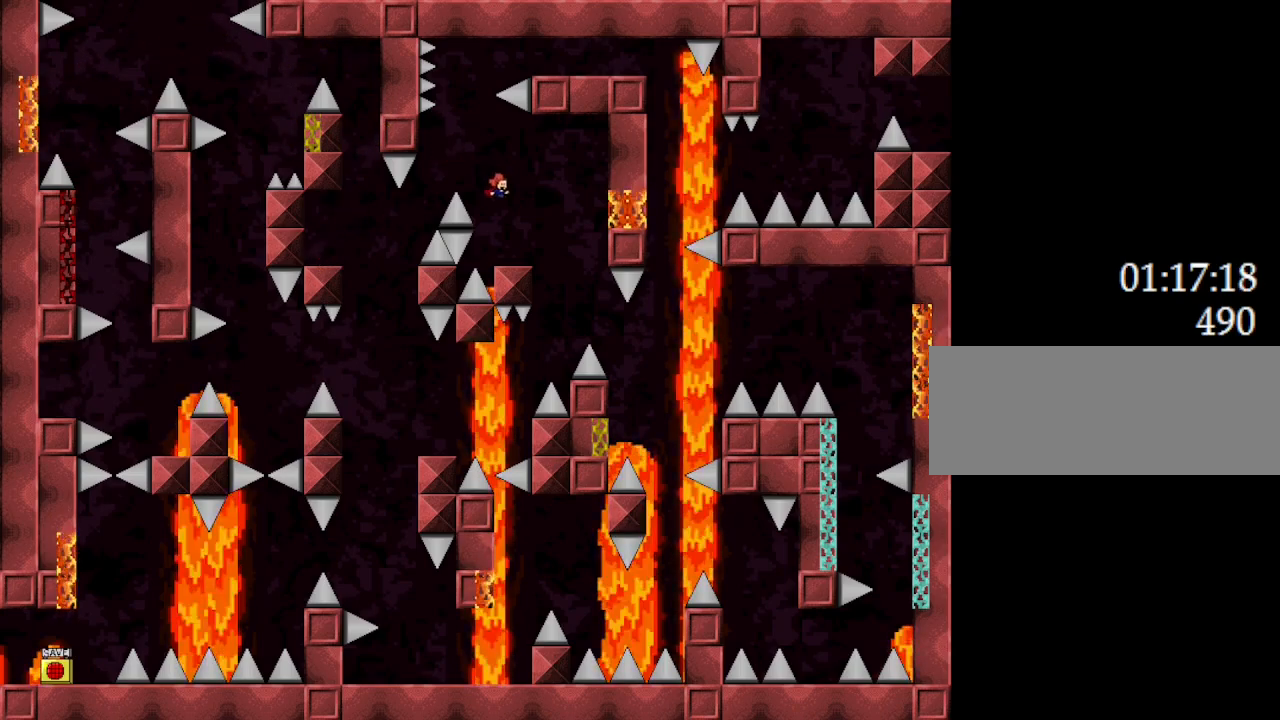
{"keys": ["l_up", "right"], "events": [[67, "right", "up"], [267, "l_up", "down"], [267, "right", "down"]]}
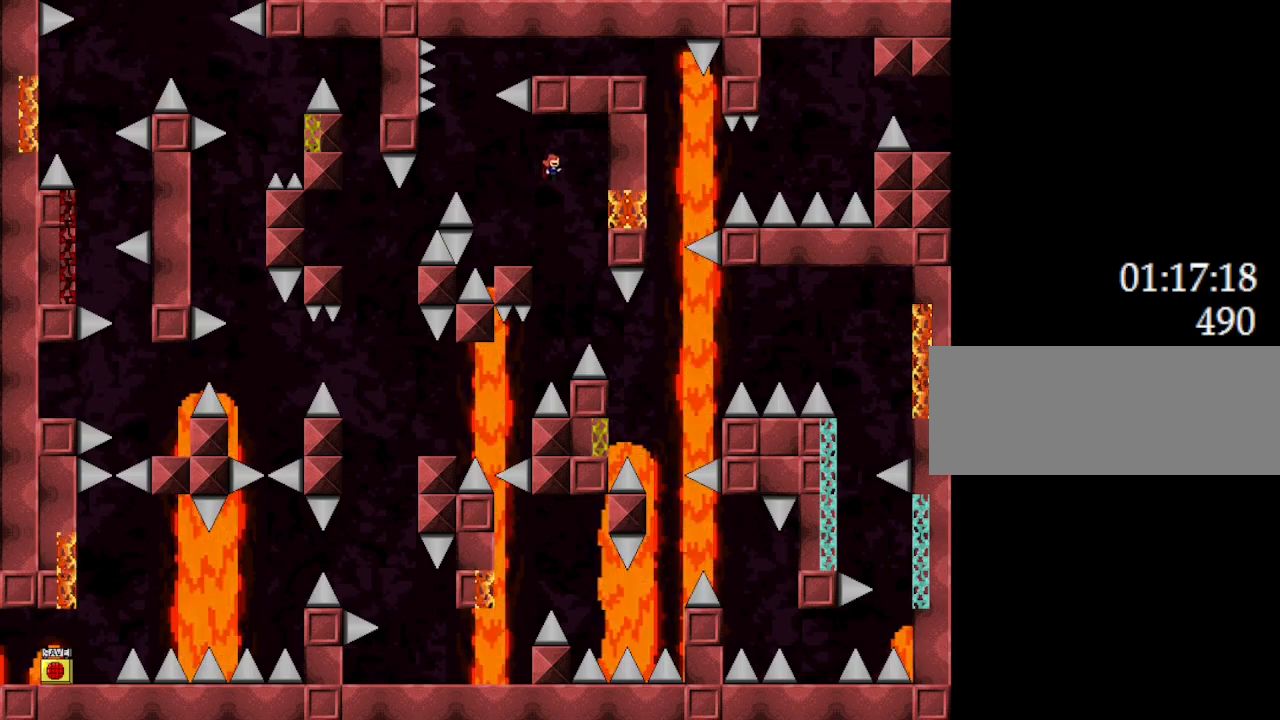
{"keys": ["l_up", "right"], "events": []}
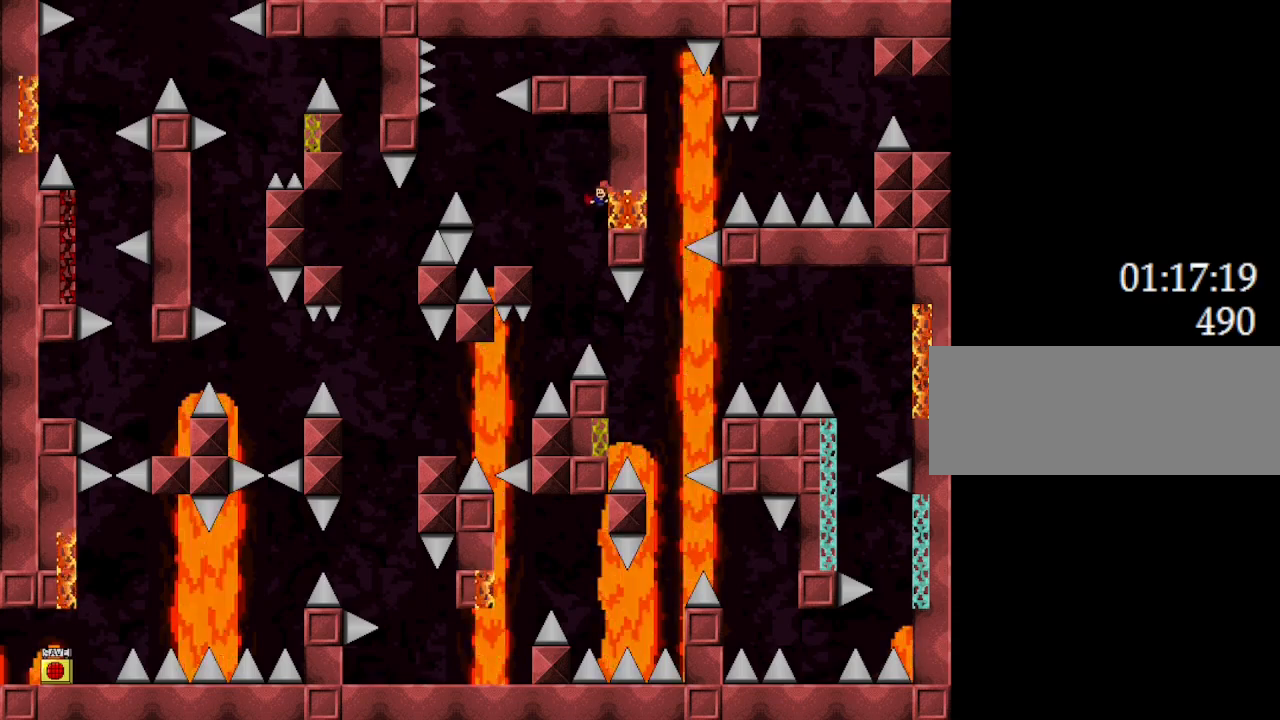
{"keys": ["l_up", "left"], "events": [[200, "right", "up"], [267, "left", "down"]]}
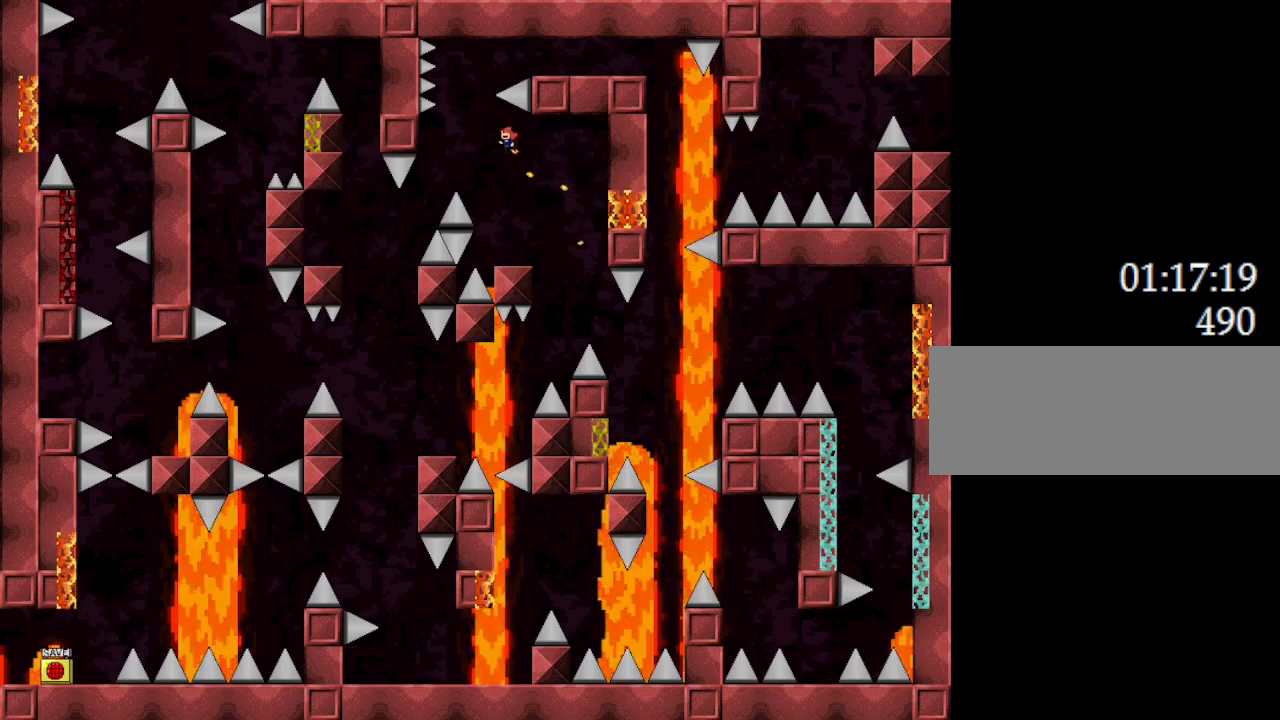
{"keys": ["l_up", "right"], "events": [[83, "left", "up"], [167, "l_up", "up"], [233, "l_up", "down"], [400, "right", "down"]]}
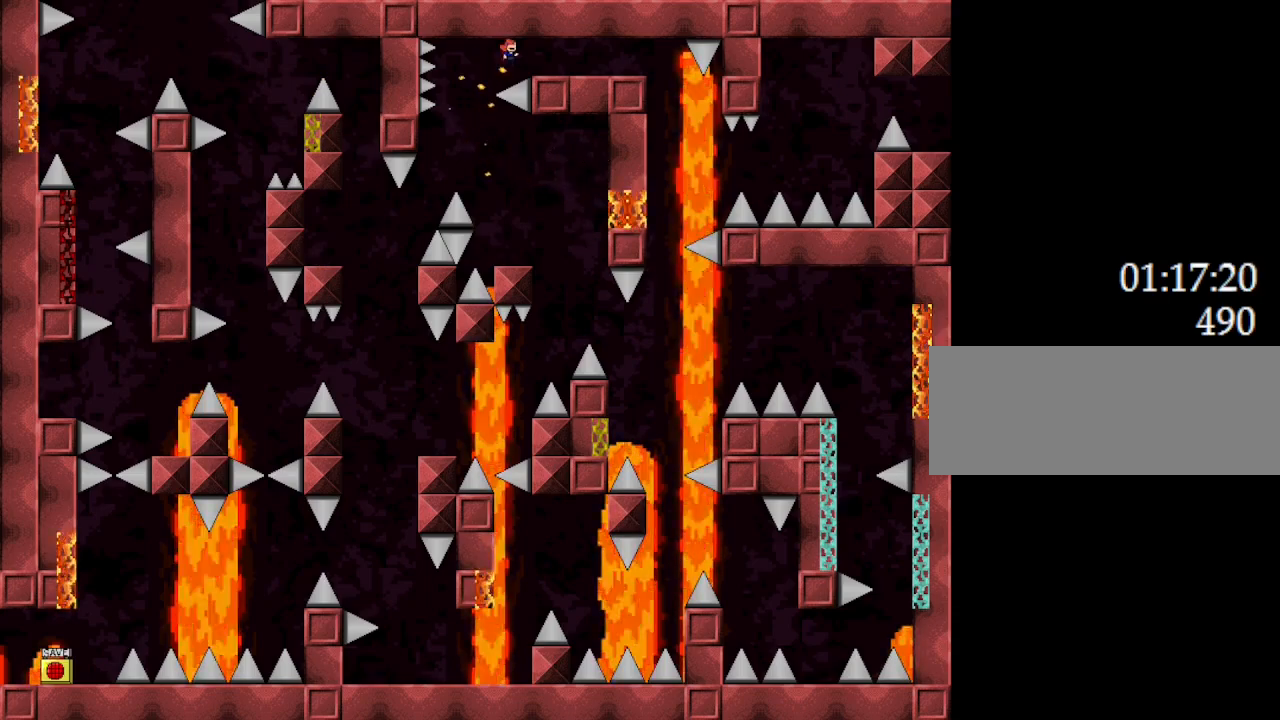
{"keys": ["l_up"], "events": [[150, "l_up", "up"], [333, "l_up", "down"], [400, "right", "up"]]}
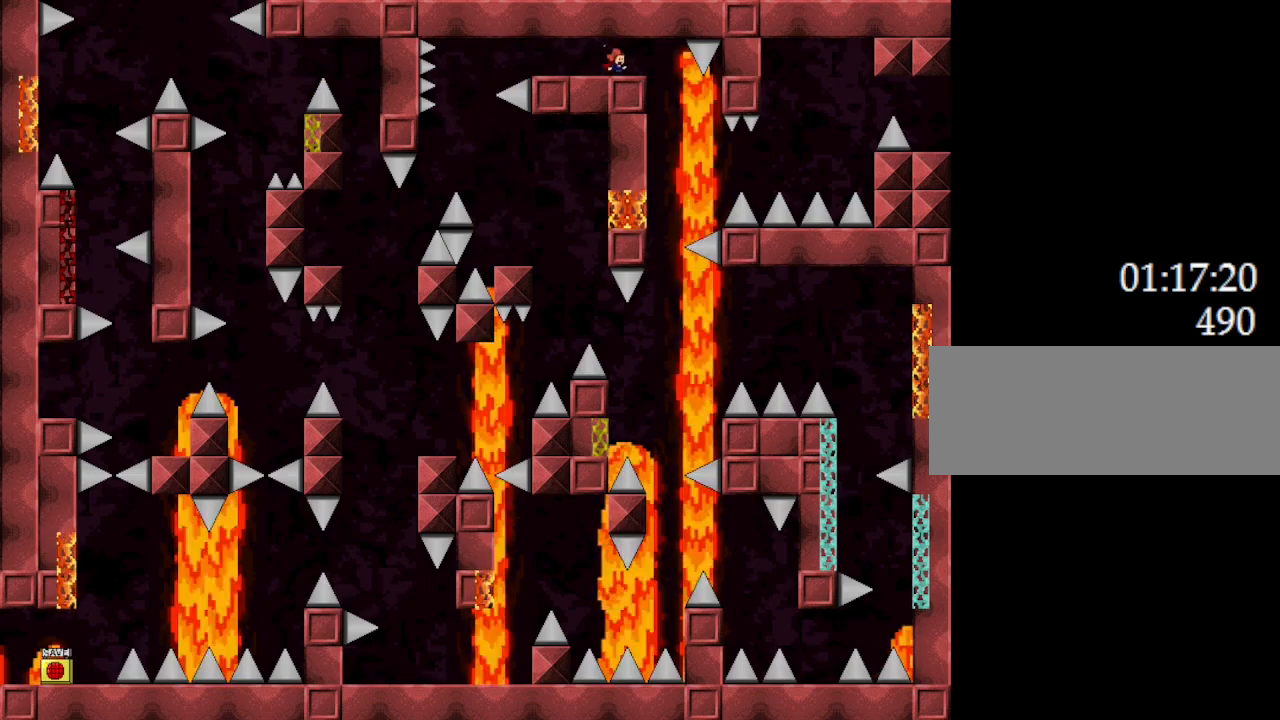
{"keys": ["l_up", "left"], "events": [[117, "right", "down"], [367, "right", "up"], [433, "left", "down"]]}
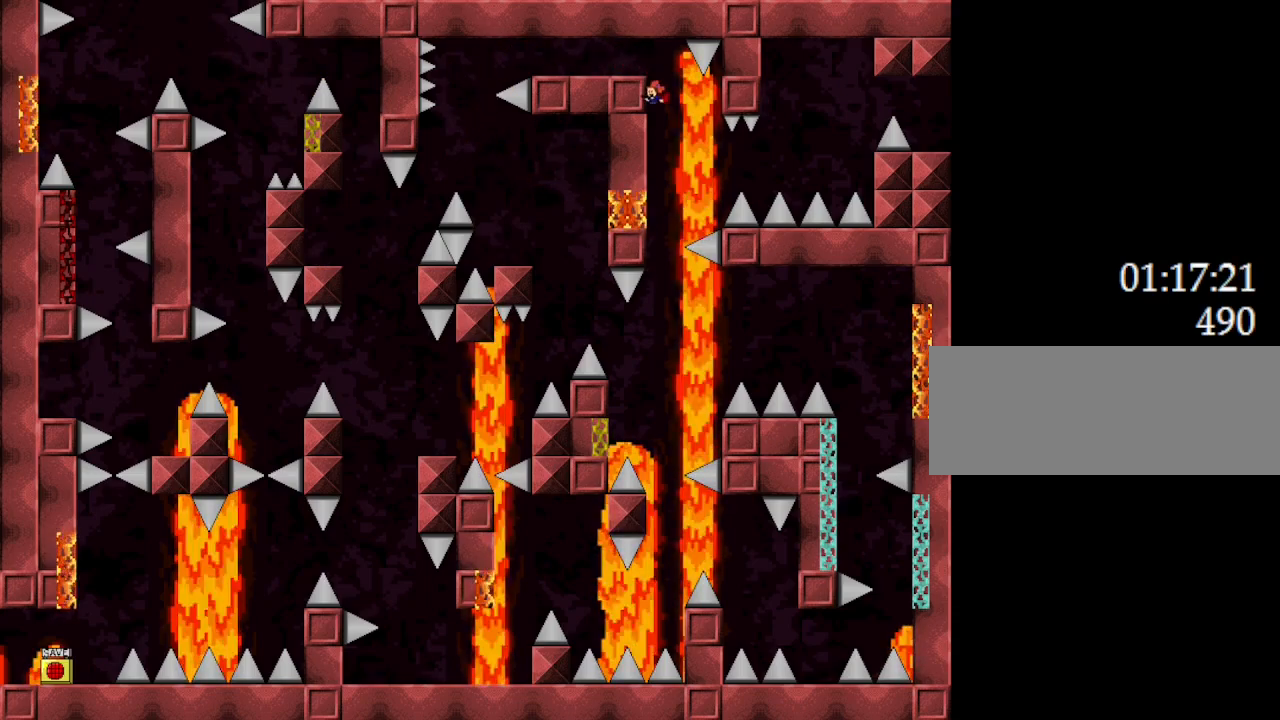
{"keys": ["l_up"], "events": [[200, "left", "up"]]}